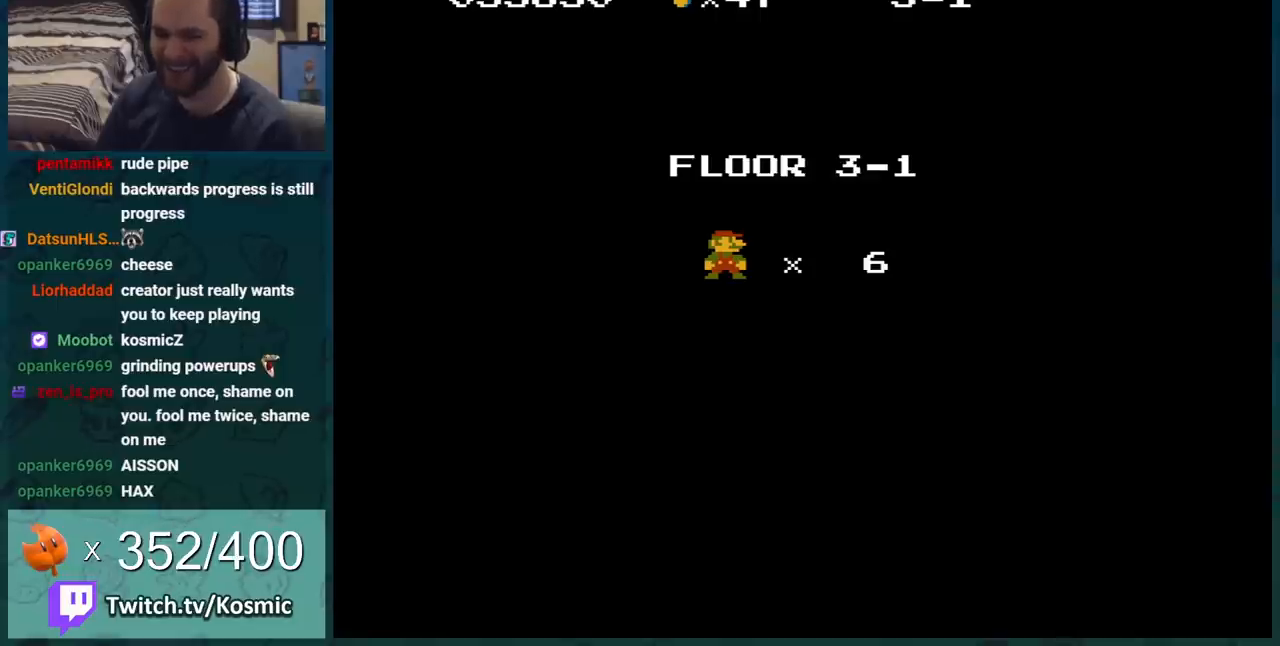
Gameplay with a controller (Nintendo layout); each line is a JSON object with the inputs held at the frame after it. "events" lists button and stick changes between this image and that frame as [ms after this image, input, new state], when the widget could be followed in between. Not read: L3 R3.
{"buttons": ["B"], "events": [[334, "B", "down"]]}
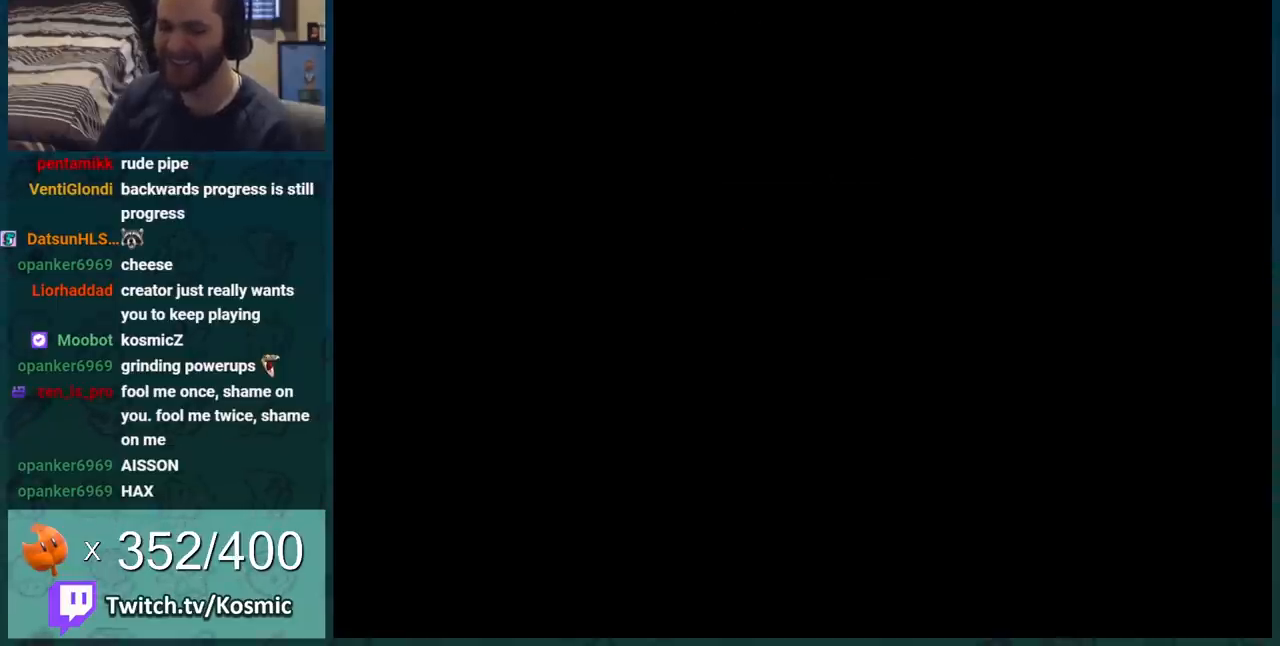
{"buttons": ["A", "B", "DPAD_DOWN", "DPAD_RIGHT"], "events": [[250, "DPAD_DOWN", "down"], [300, "A", "down"], [400, "DPAD_RIGHT", "down"]]}
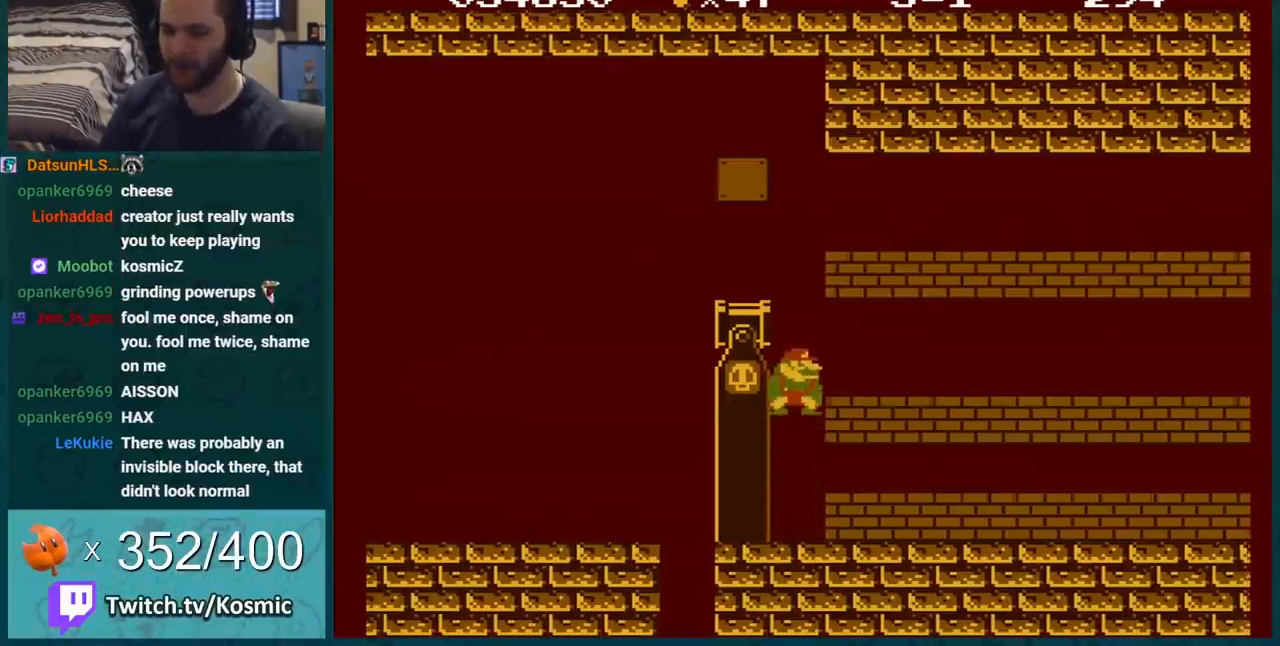
{"buttons": ["B", "DPAD_RIGHT"], "events": [[17, "DPAD_DOWN", "up"], [50, "A", "up"], [267, "DPAD_RIGHT", "up"], [401, "A", "down"], [467, "DPAD_RIGHT", "down"], [484, "A", "up"]]}
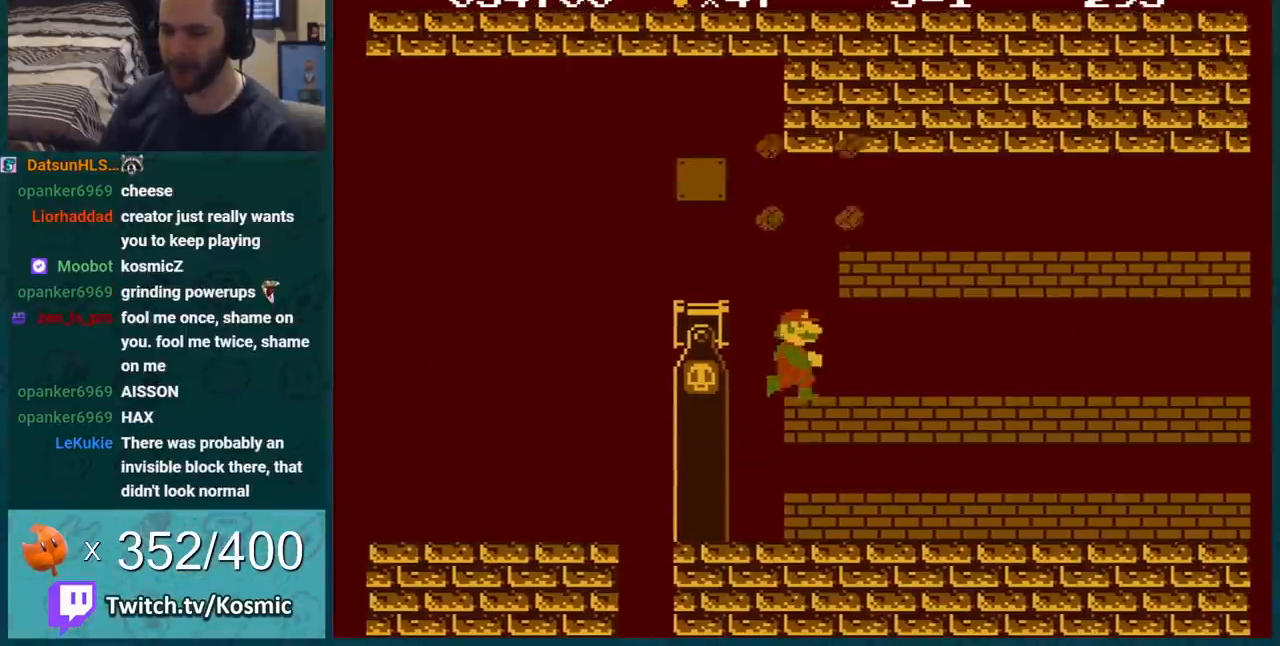
{"buttons": ["A", "B"], "events": [[433, "DPAD_RIGHT", "up"], [483, "A", "down"]]}
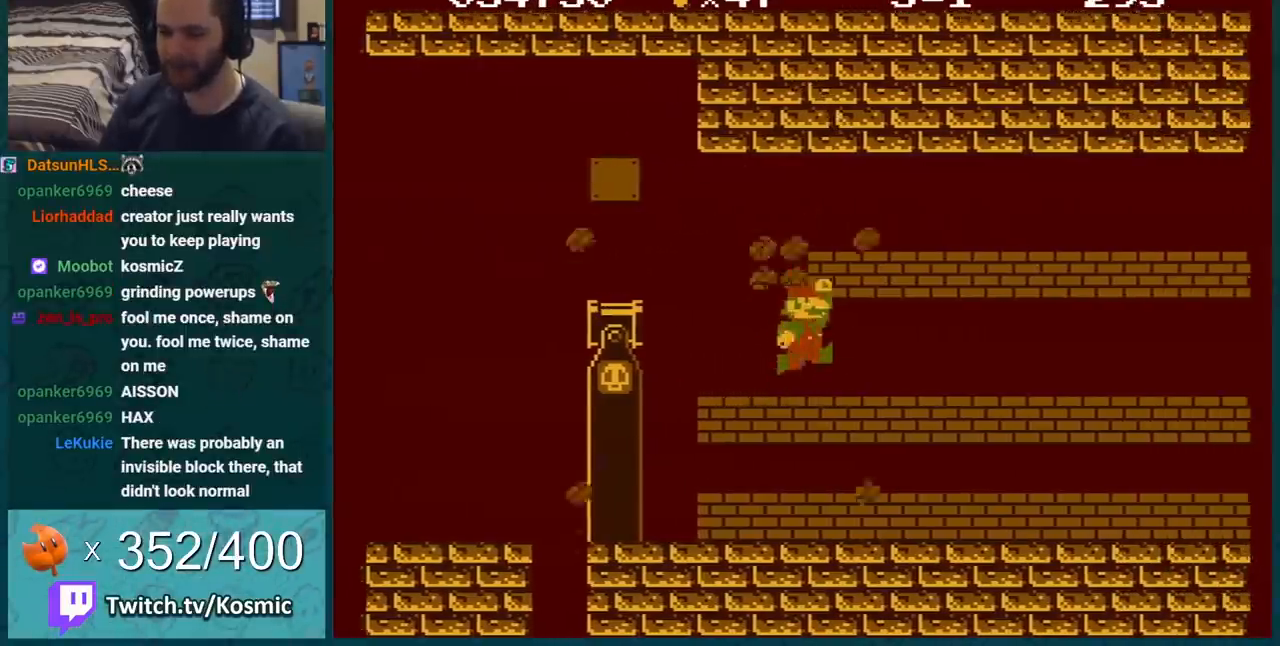
{"buttons": ["B", "DPAD_RIGHT"], "events": [[50, "A", "up"], [150, "DPAD_RIGHT", "down"]]}
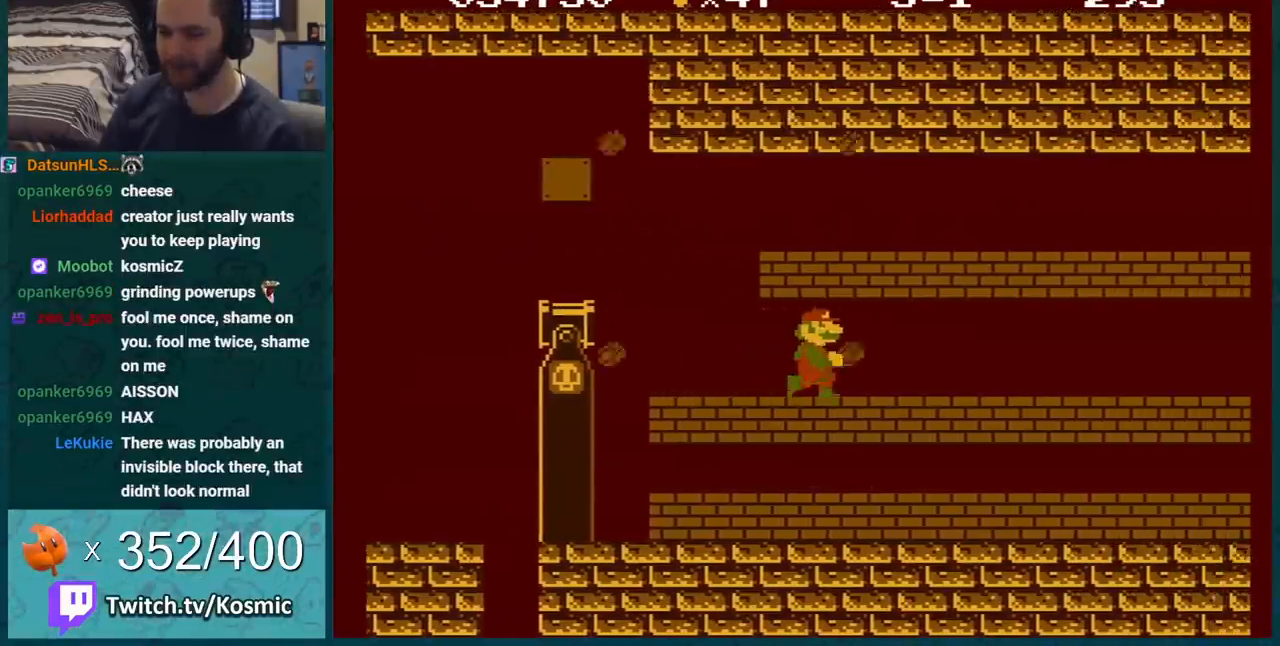
{"buttons": ["B", "DPAD_RIGHT"], "events": []}
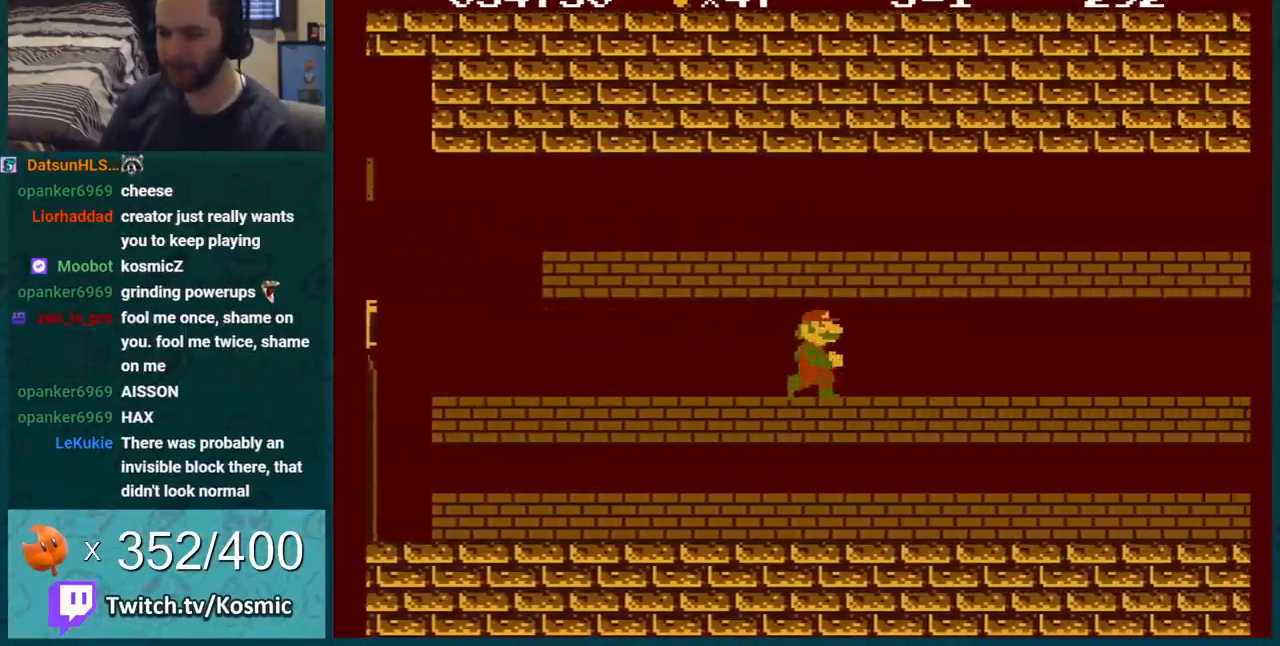
{"buttons": ["A", "B"], "events": [[134, "A", "down"], [200, "A", "up"], [451, "A", "down"], [451, "DPAD_RIGHT", "up"]]}
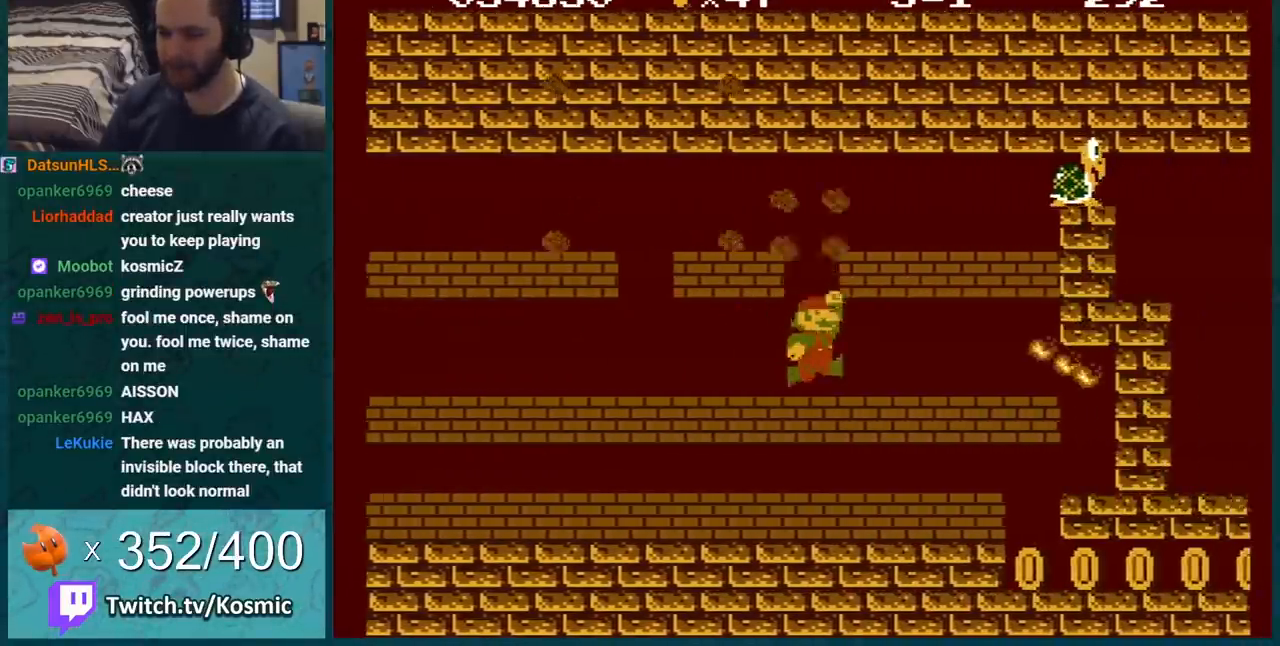
{"buttons": ["B"], "events": [[16, "DPAD_LEFT", "down"], [50, "A", "up"], [417, "DPAD_LEFT", "up"]]}
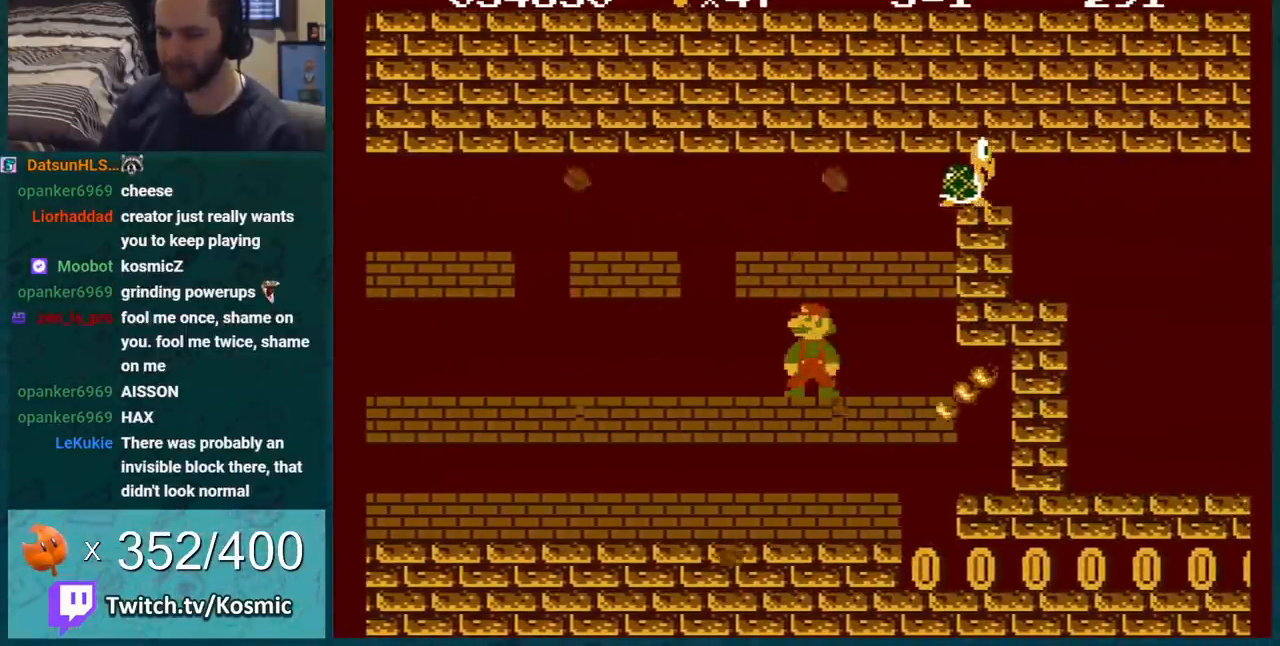
{"buttons": ["B"], "events": [[117, "A", "down"], [234, "A", "up"]]}
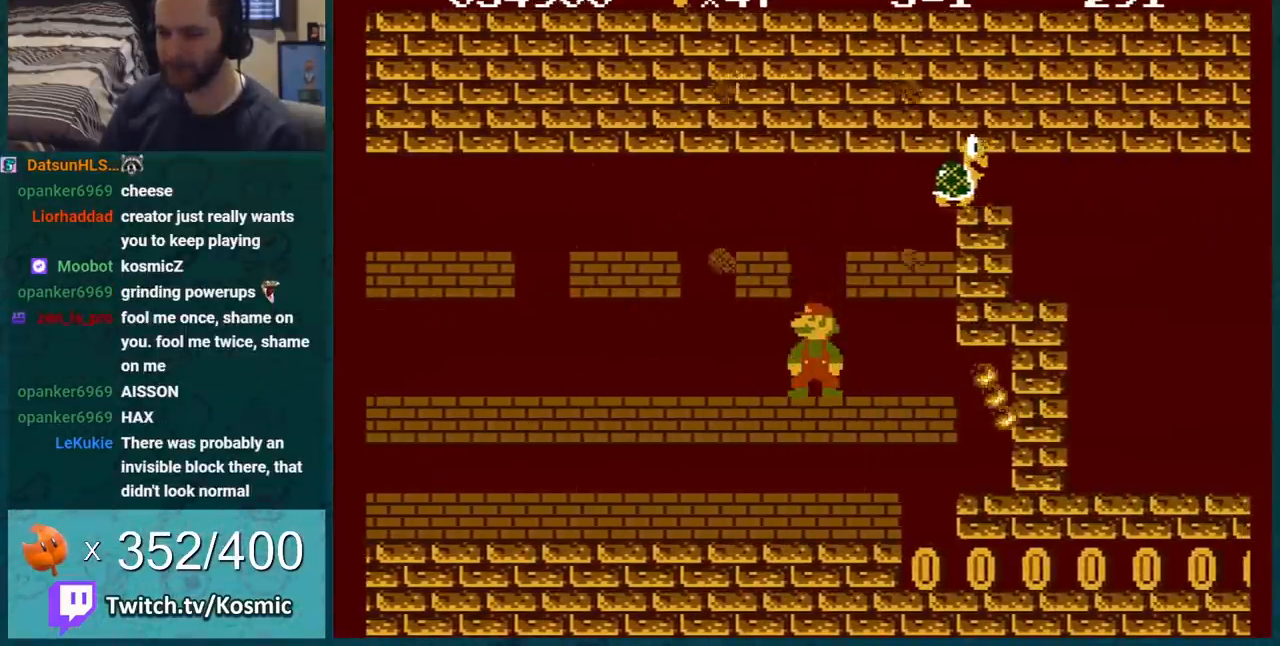
{"buttons": ["B"], "events": []}
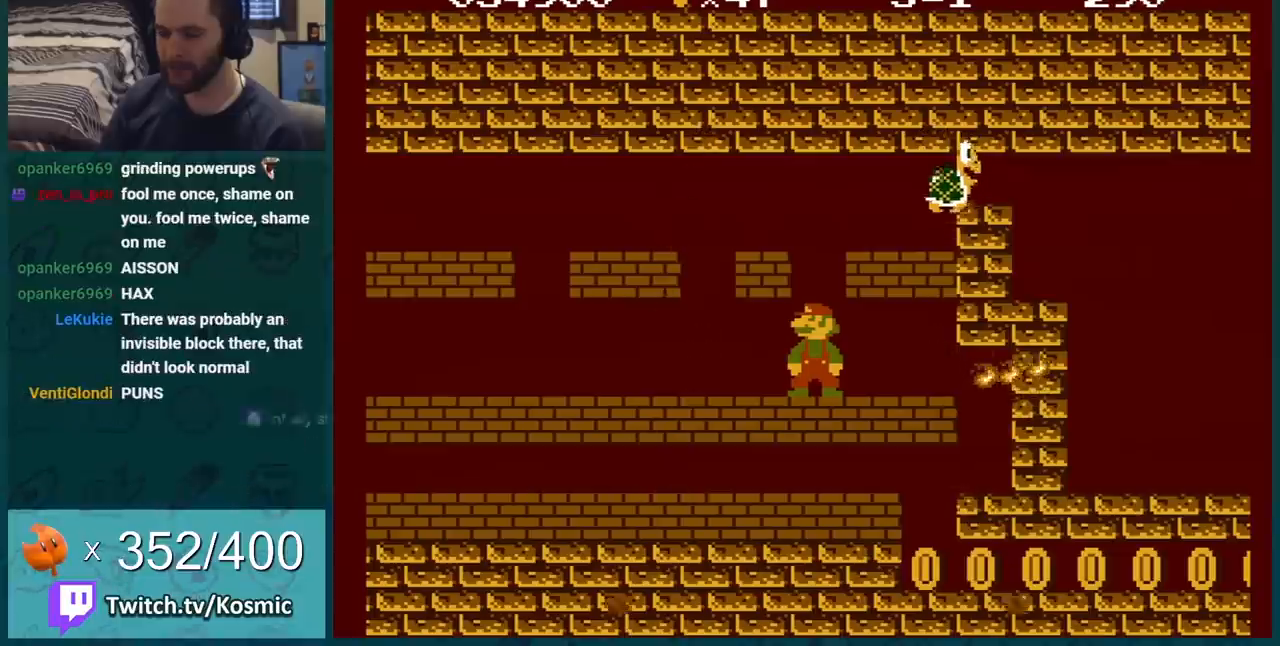
{"buttons": ["B"], "events": []}
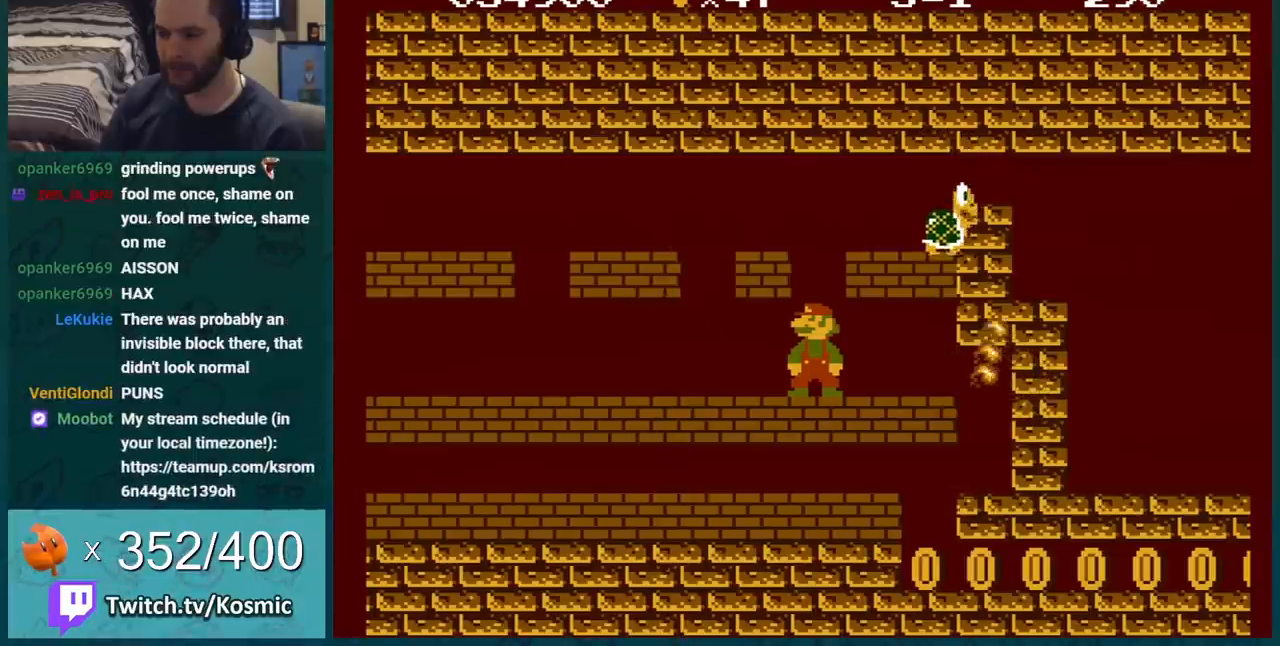
{"buttons": ["B"], "events": [[166, "DPAD_LEFT", "down"], [383, "DPAD_LEFT", "up"]]}
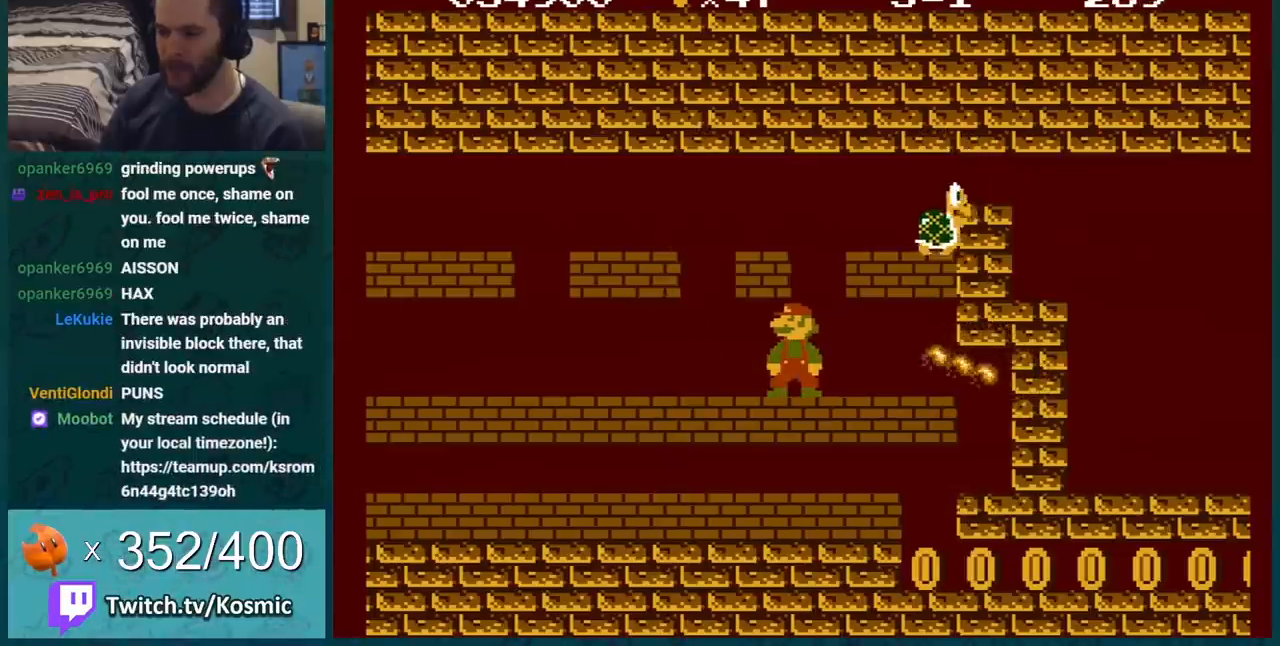
{"buttons": ["B", "DPAD_RIGHT"], "events": [[334, "DPAD_RIGHT", "down"]]}
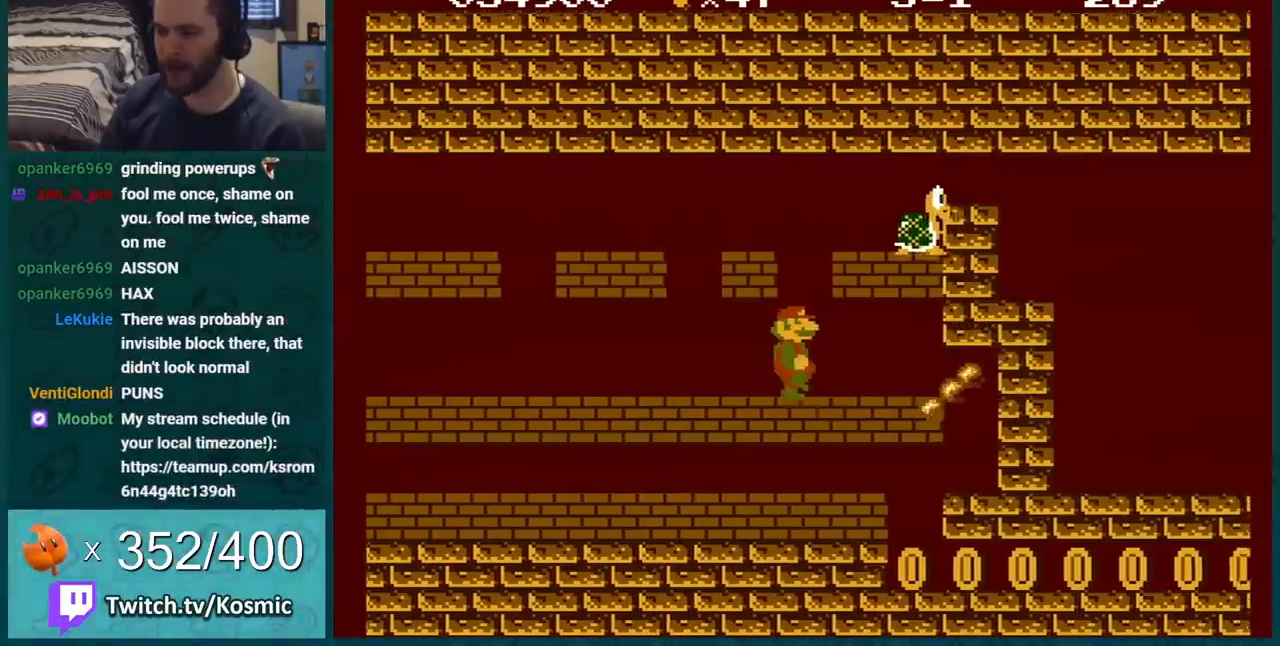
{"buttons": ["B"], "events": [[83, "DPAD_RIGHT", "up"]]}
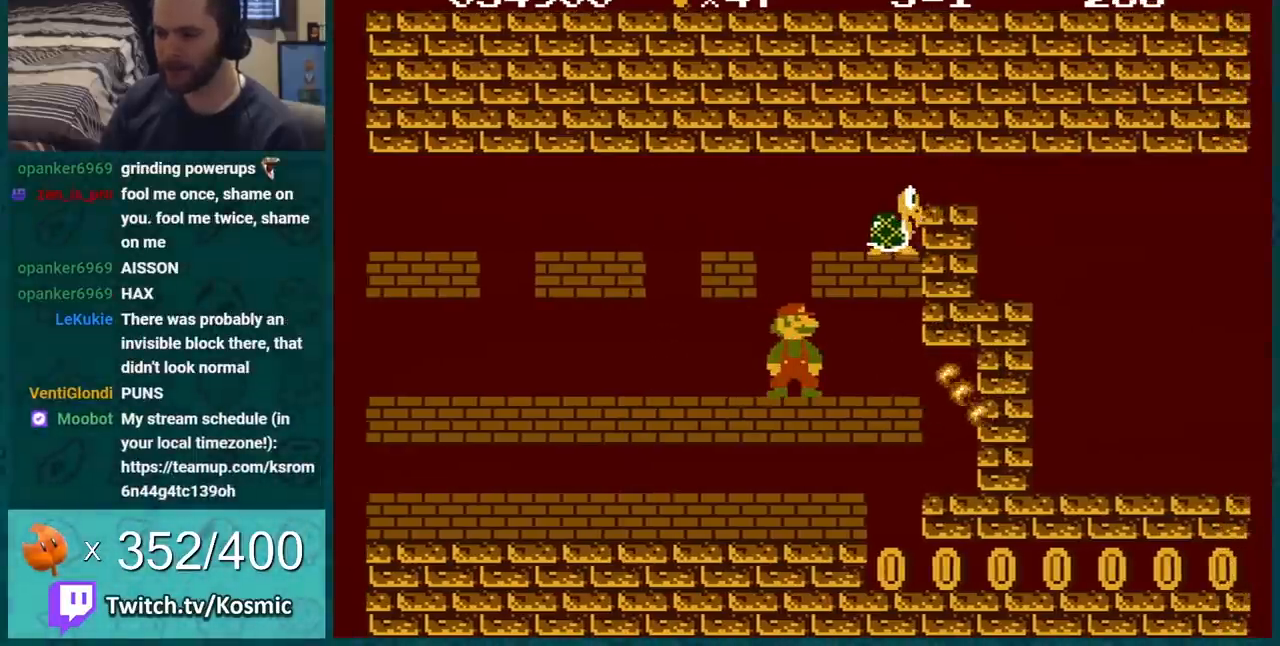
{"buttons": ["B", "DPAD_LEFT"], "events": [[417, "DPAD_LEFT", "down"]]}
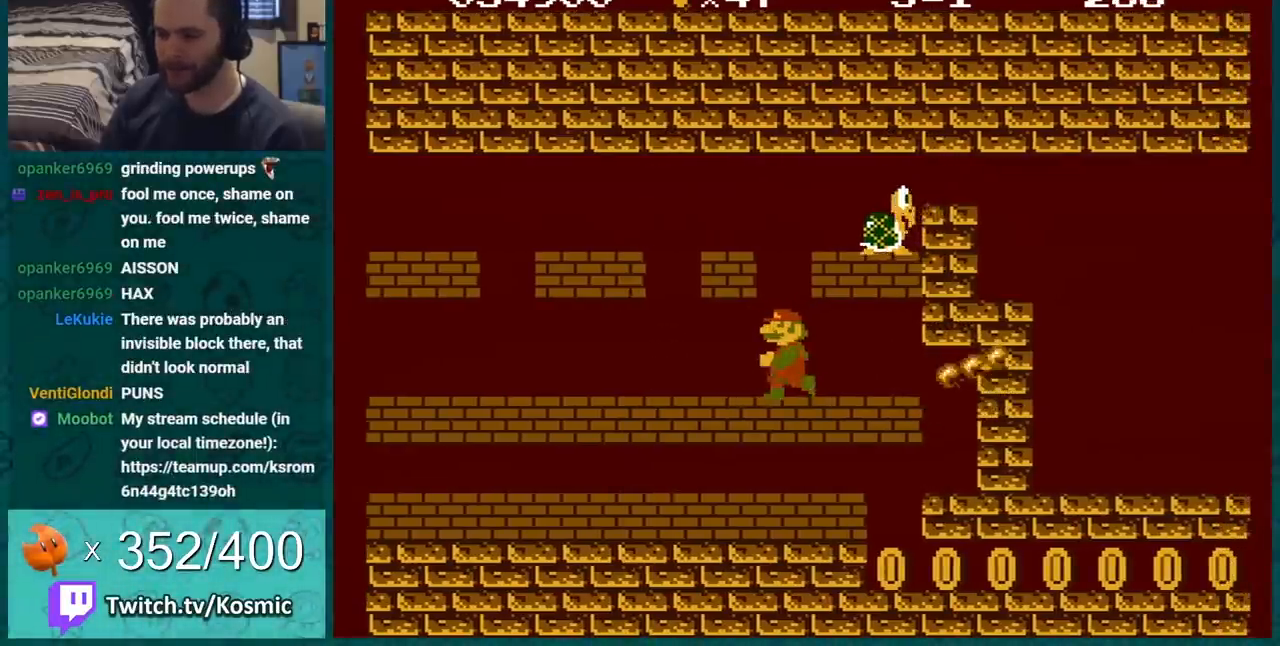
{"buttons": ["B", "DPAD_LEFT"], "events": [[100, "DPAD_LEFT", "up"], [400, "DPAD_LEFT", "down"]]}
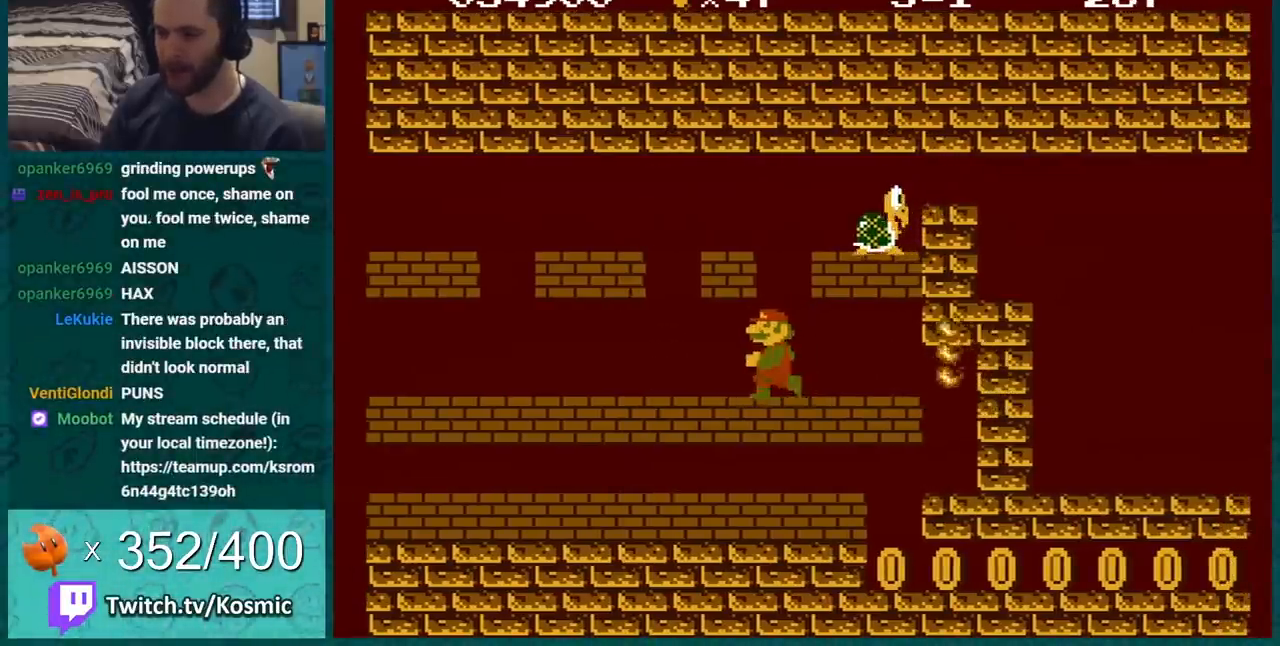
{"buttons": ["B"], "events": [[100, "DPAD_LEFT", "up"]]}
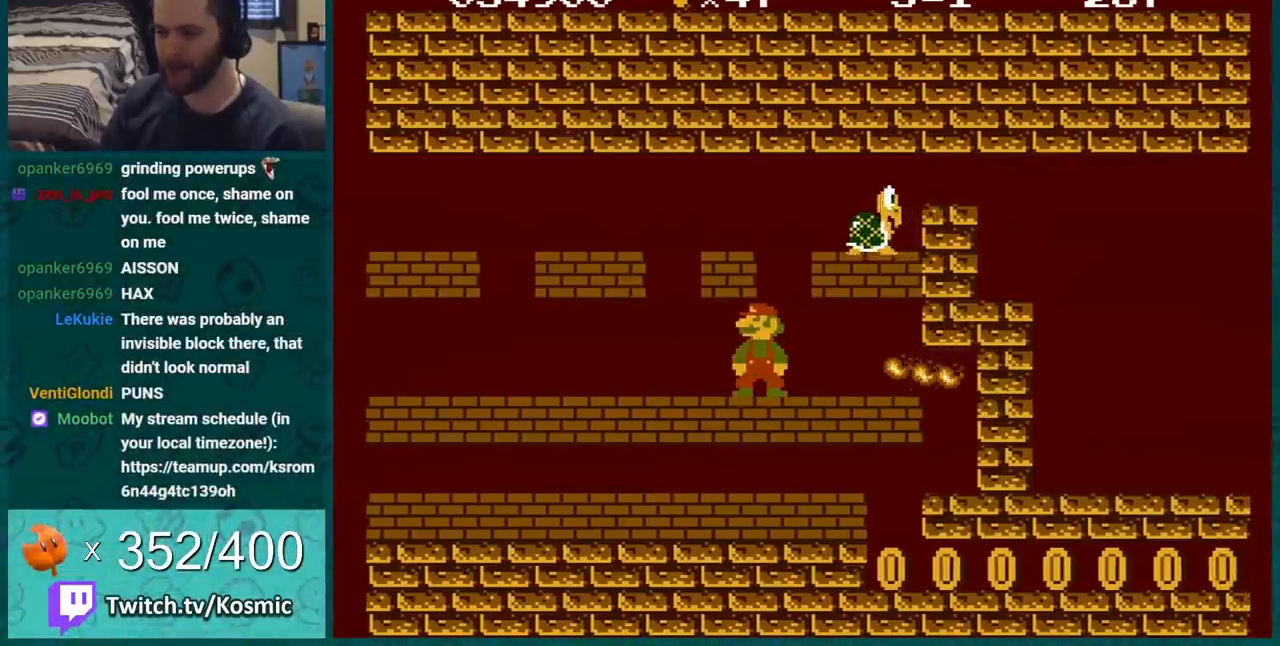
{"buttons": ["B", "DPAD_RIGHT"], "events": [[183, "DPAD_RIGHT", "down"]]}
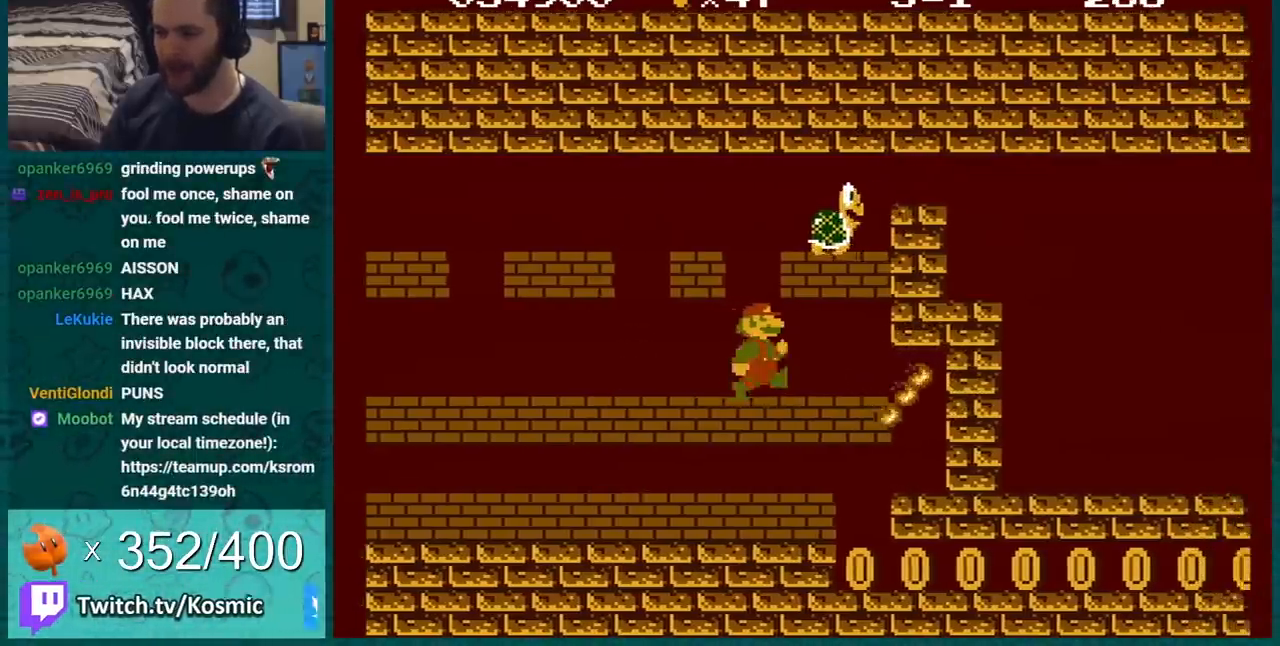
{"buttons": ["B", "DPAD_RIGHT"], "events": [[33, "DPAD_RIGHT", "up"], [434, "DPAD_RIGHT", "down"]]}
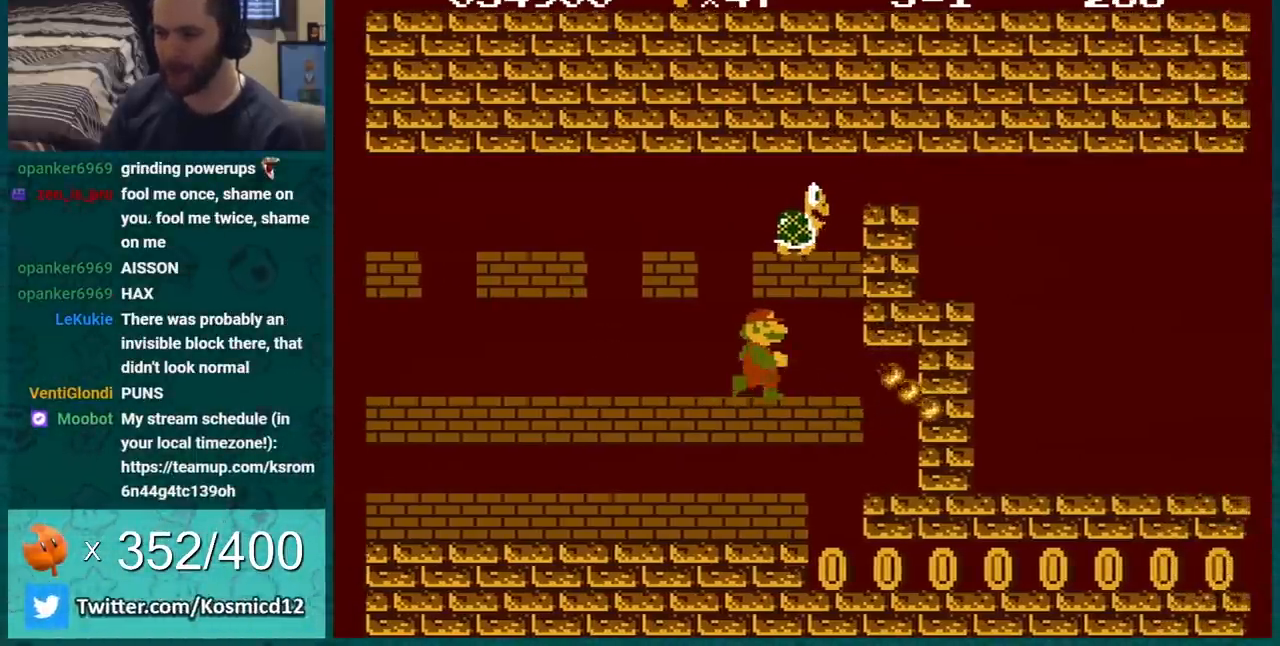
{"buttons": ["B"], "events": [[100, "DPAD_RIGHT", "up"]]}
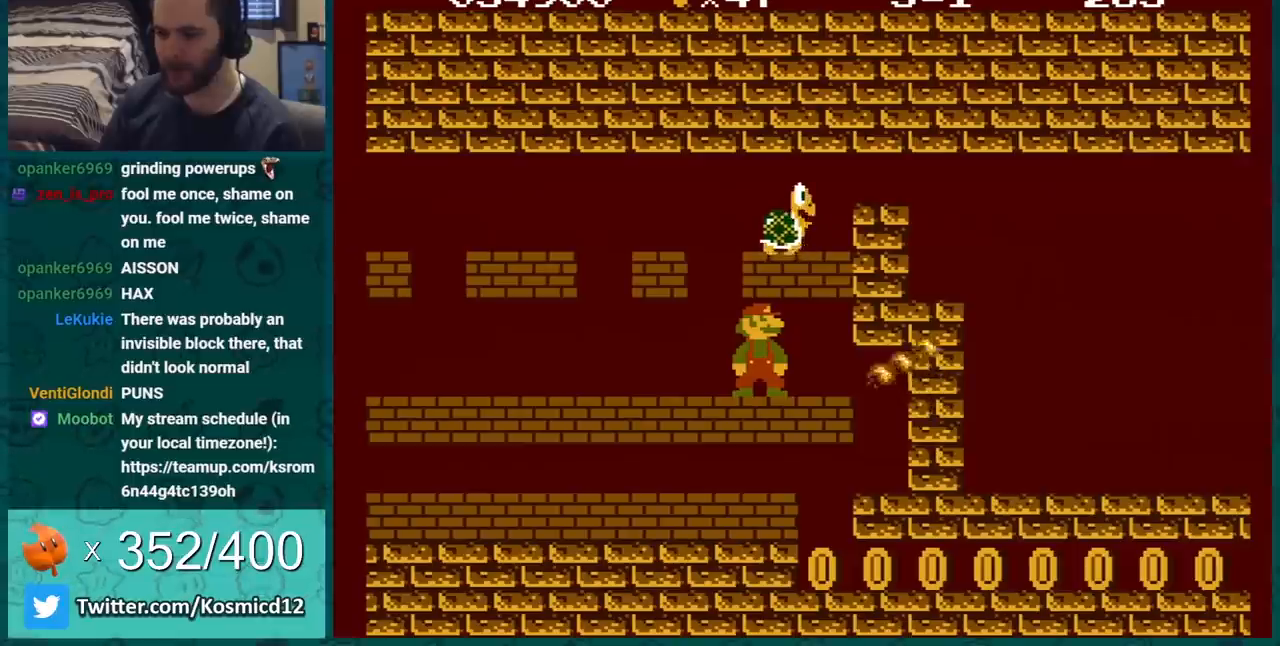
{"buttons": ["B"], "events": [[84, "DPAD_LEFT", "down"], [350, "DPAD_LEFT", "up"]]}
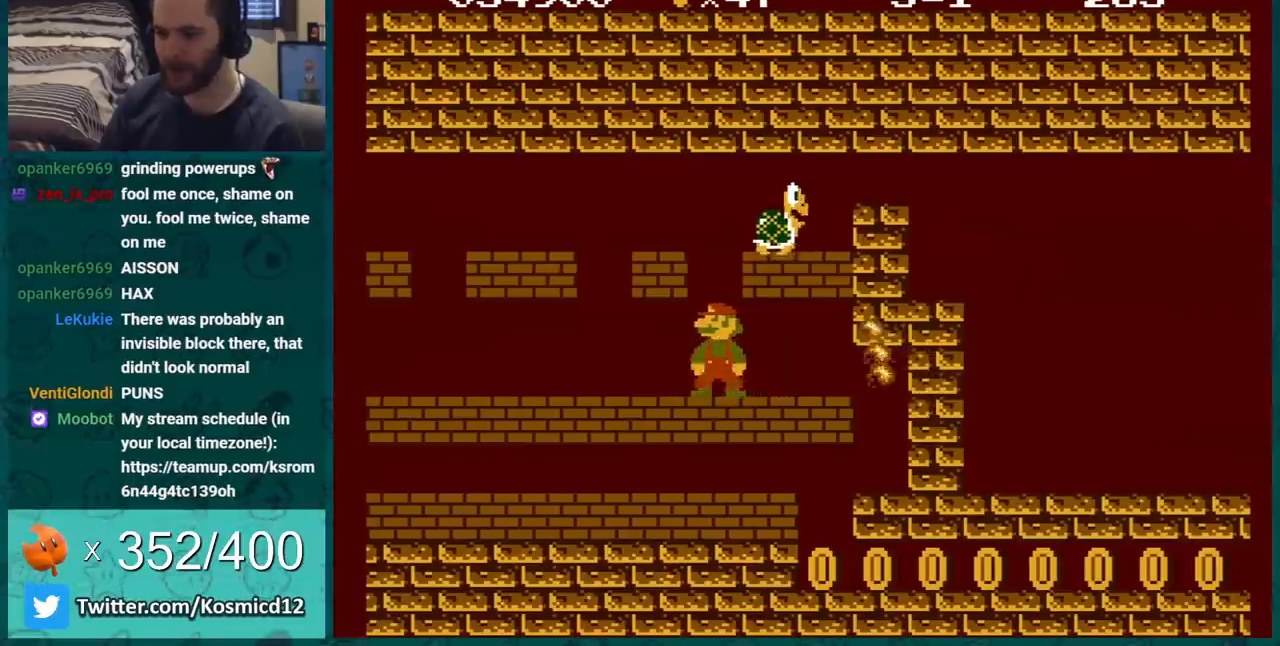
{"buttons": ["B"], "events": [[83, "DPAD_LEFT", "down"], [217, "DPAD_LEFT", "up"]]}
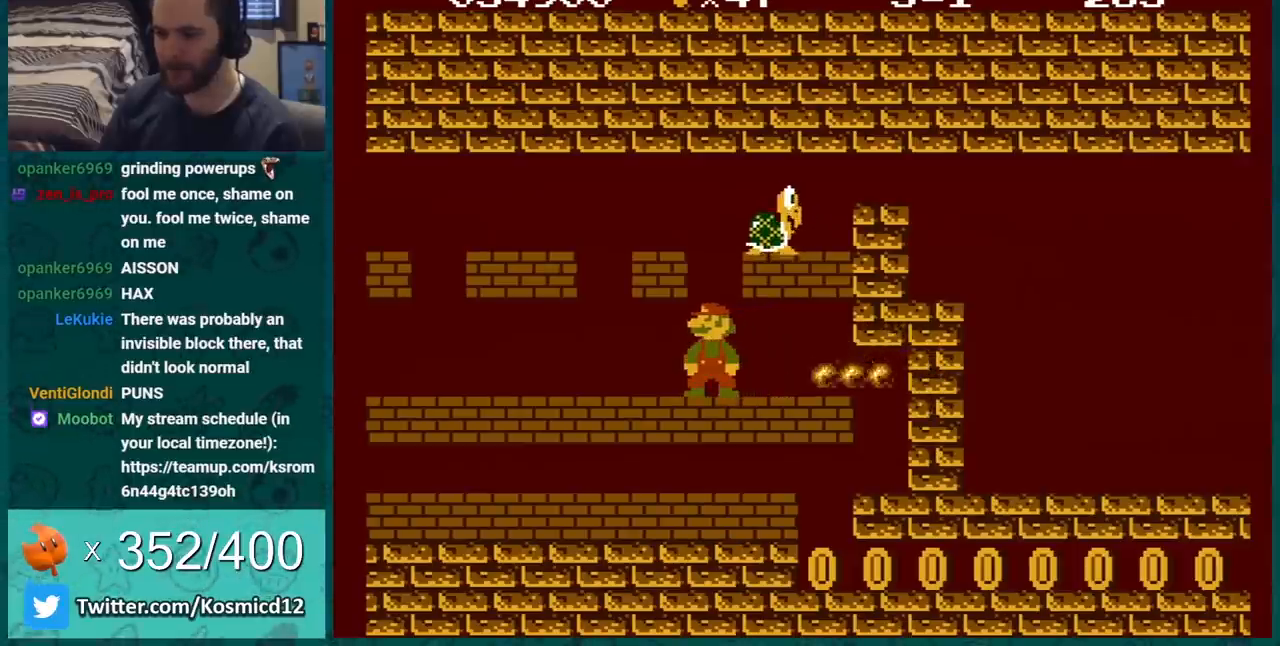
{"buttons": ["B"], "events": [[117, "DPAD_RIGHT", "down"], [367, "DPAD_RIGHT", "up"]]}
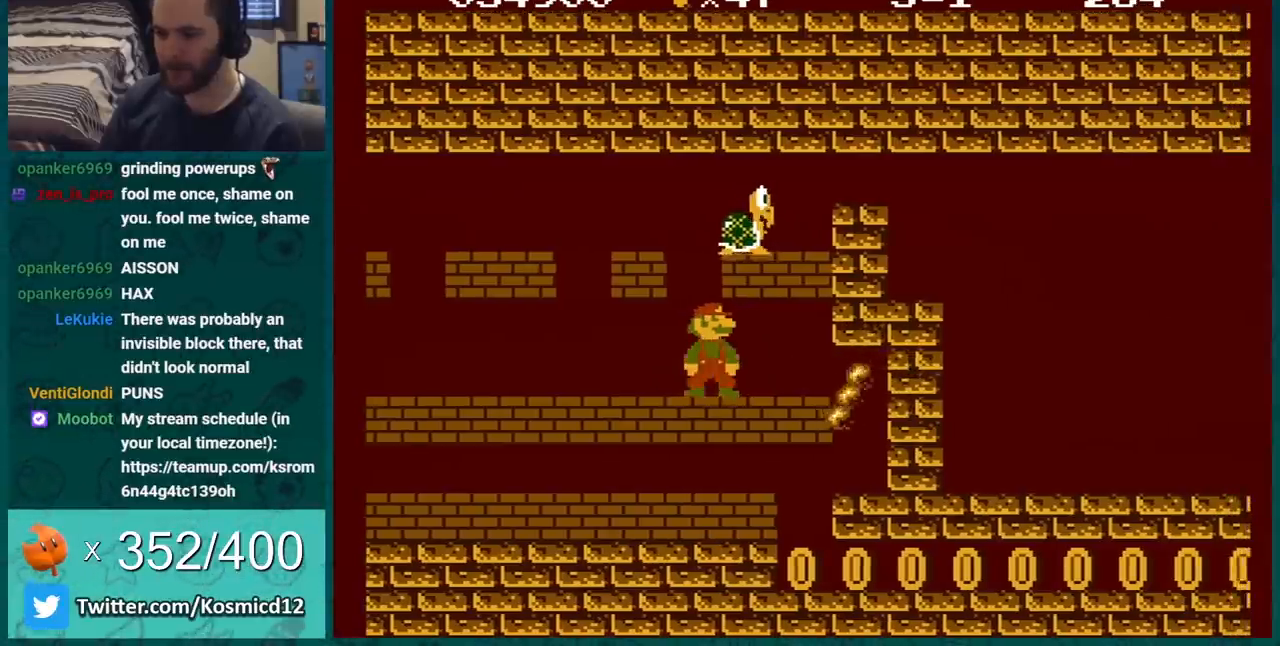
{"buttons": ["B"], "events": [[33, "DPAD_RIGHT", "down"], [317, "DPAD_RIGHT", "up"], [400, "DPAD_LEFT", "down"], [433, "DPAD_LEFT", "up"]]}
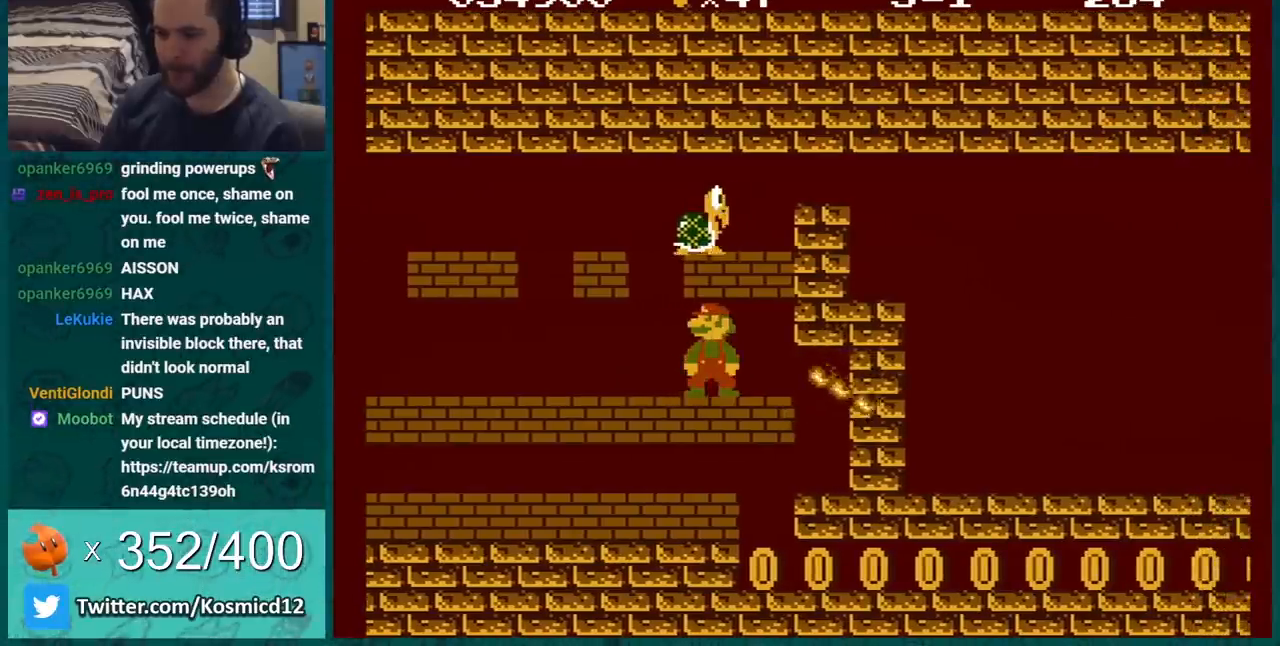
{"buttons": ["B", "DPAD_LEFT"], "events": [[267, "A", "down"], [267, "DPAD_LEFT", "down"], [334, "A", "up"]]}
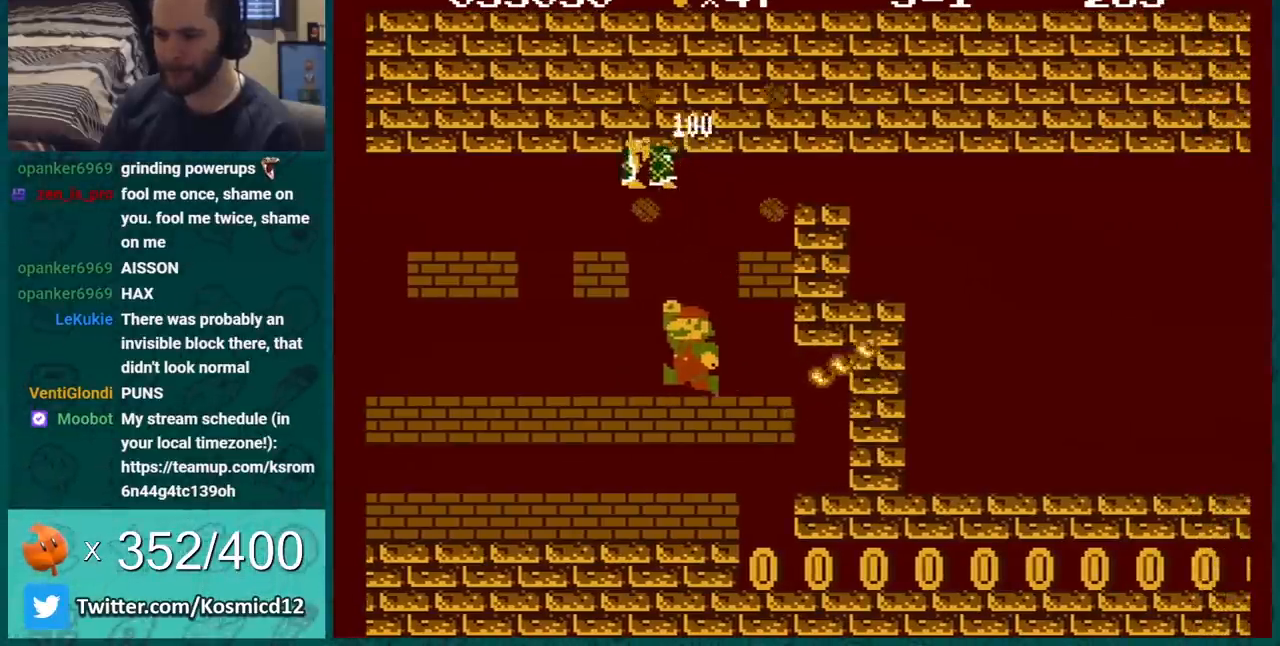
{"buttons": [], "events": [[50, "A", "down"], [217, "A", "up"], [250, "B", "up"], [250, "DPAD_LEFT", "up"]]}
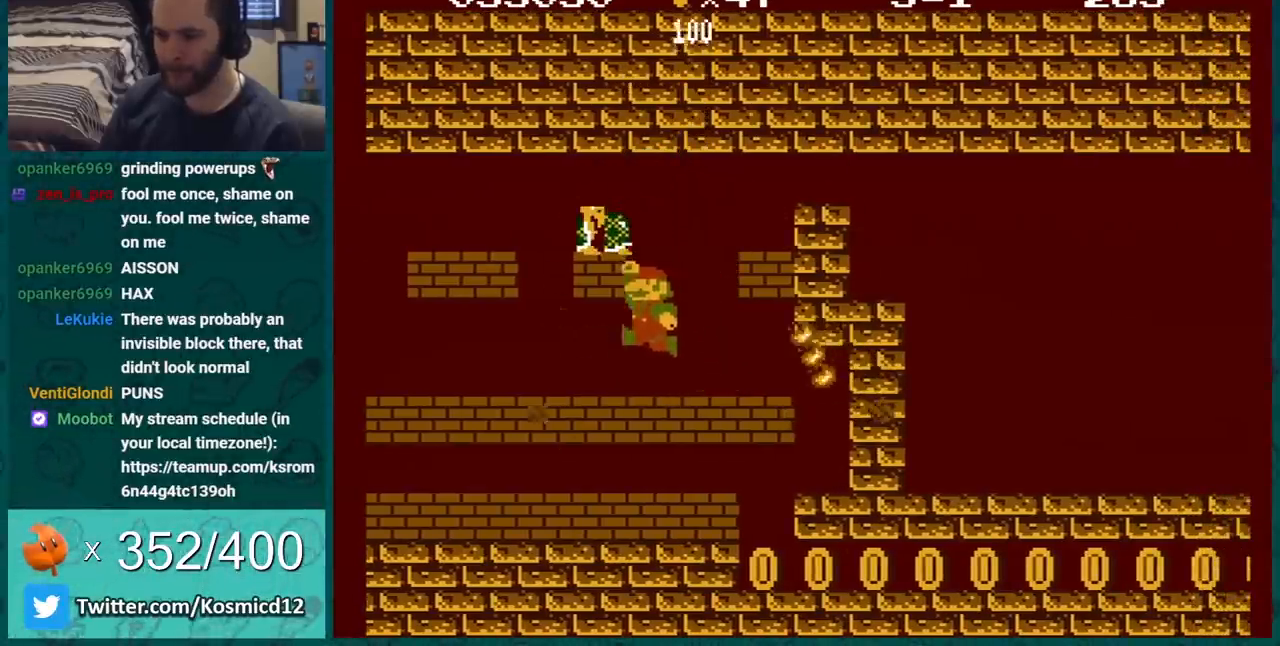
{"buttons": ["B", "DPAD_LEFT"], "events": [[401, "DPAD_LEFT", "down"], [467, "B", "down"]]}
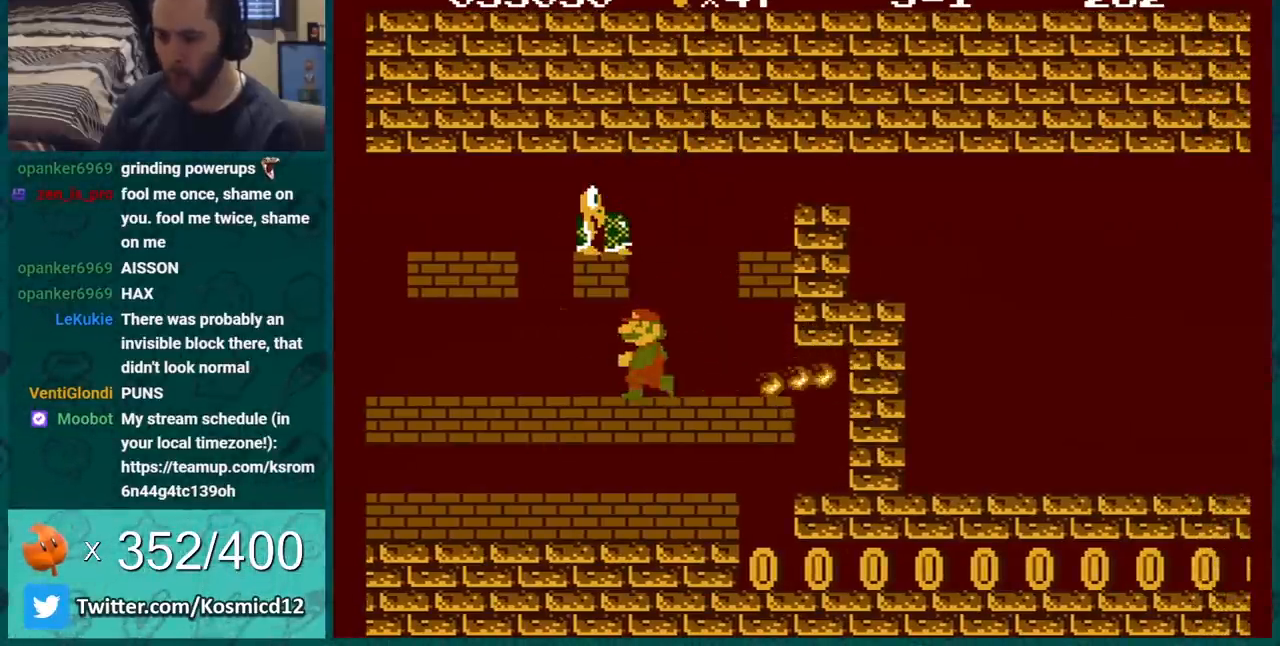
{"buttons": ["B"], "events": [[116, "DPAD_LEFT", "up"]]}
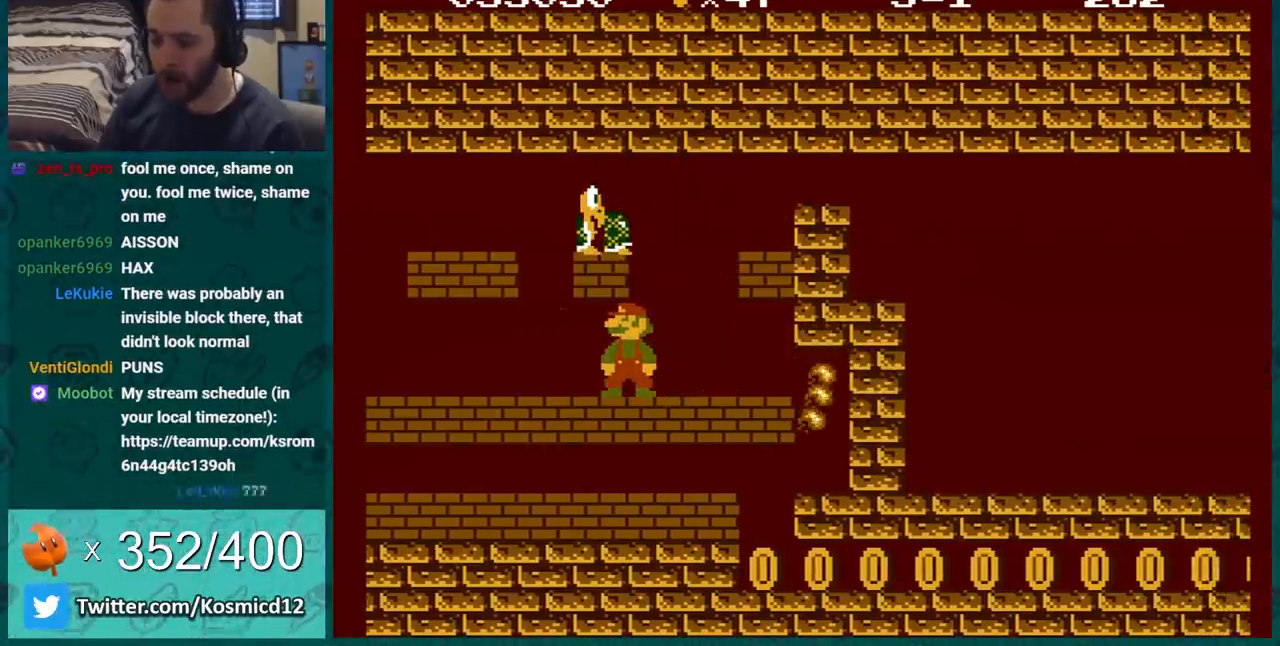
{"buttons": ["B"], "events": []}
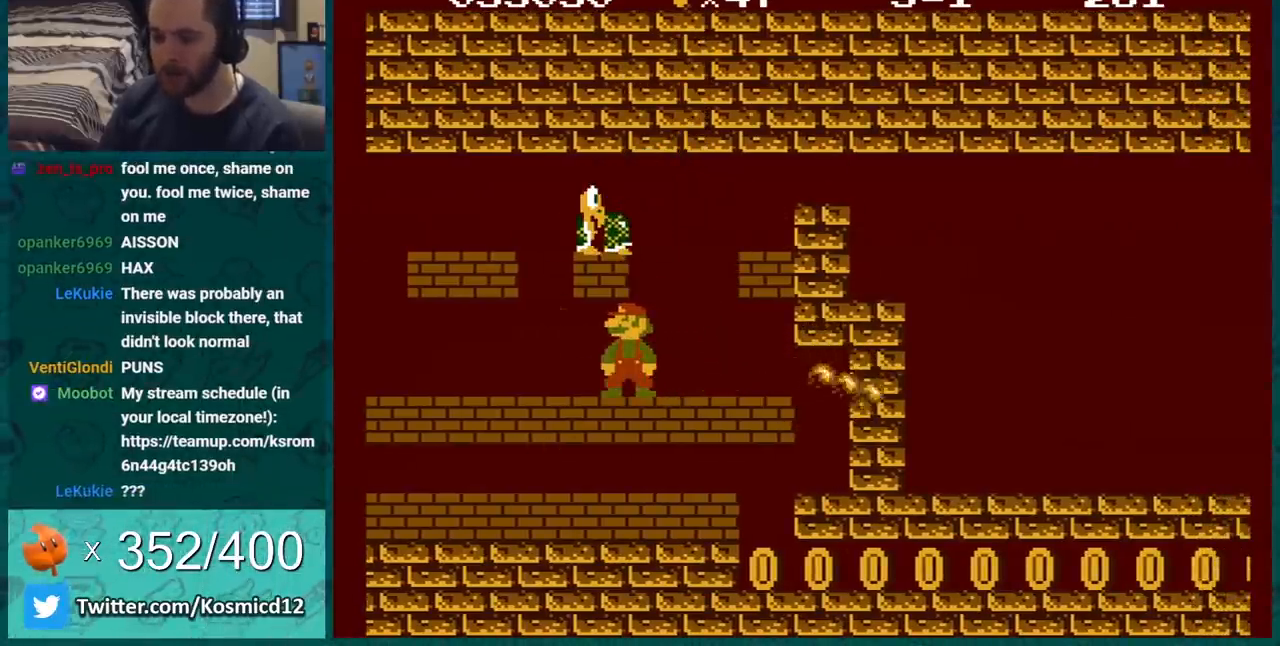
{"buttons": ["B"], "events": [[50, "DPAD_LEFT", "down"], [267, "DPAD_LEFT", "up"]]}
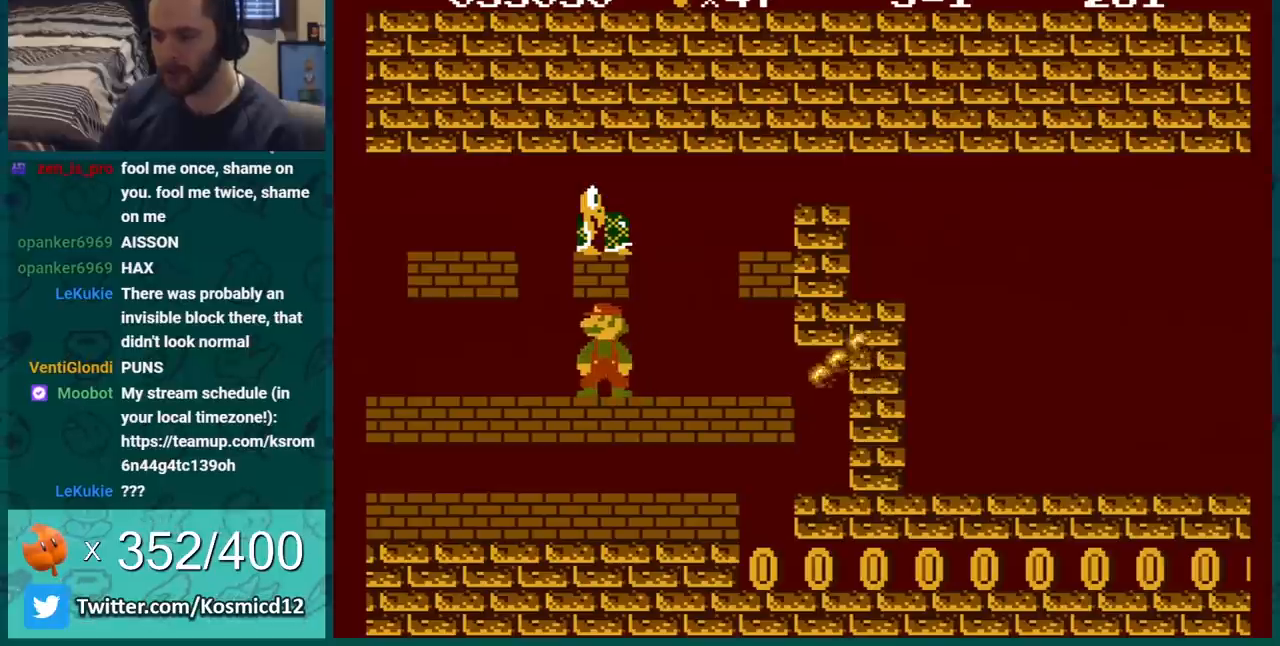
{"buttons": ["B"], "events": [[117, "DPAD_RIGHT", "down"], [451, "DPAD_RIGHT", "up"]]}